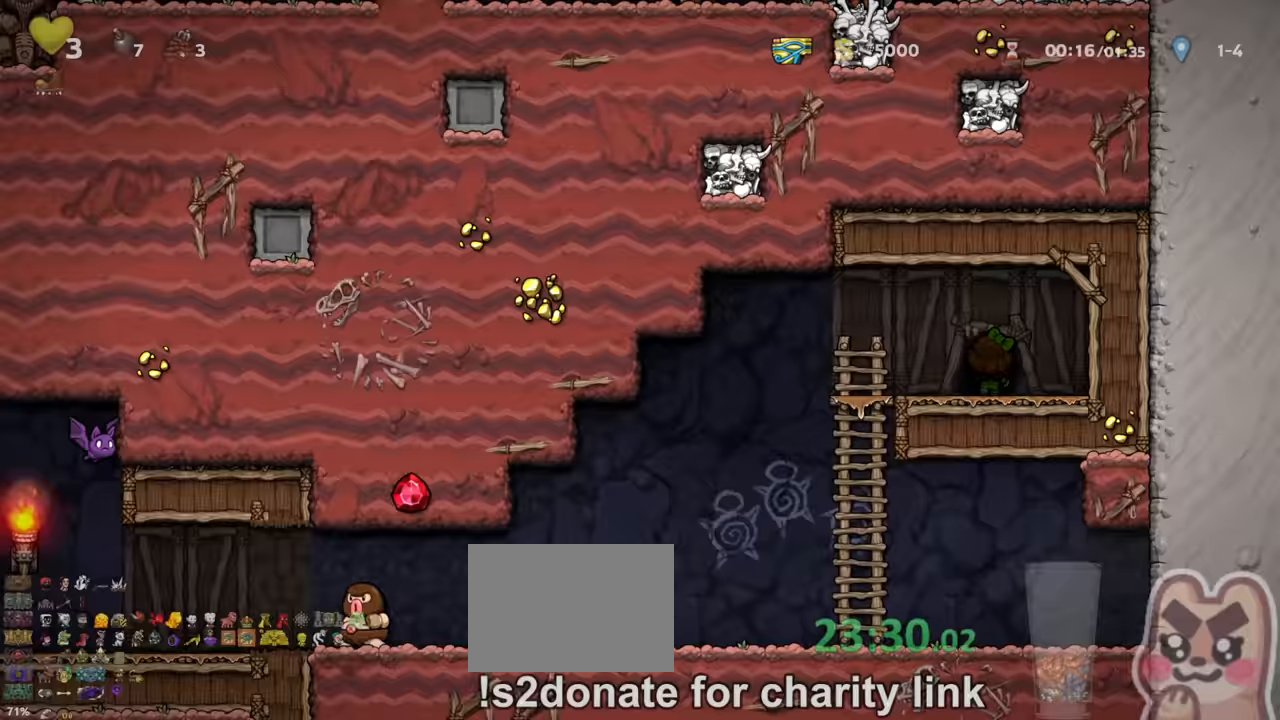
Gameplay with keyboard; each line is a JSON object with the keys held at the frame after it. "events" lists presses ("down") and releases ("up") of "a", "down", "escape", "left", "right", "s", "shift", "space", "up", "x" and "z" between this image and that frame as [ms after this image, input, new state], when the widget could be followed in between. No other keys are recorded. Mouse input is not recorded.
{"keys": ["left", "shift"], "events": []}
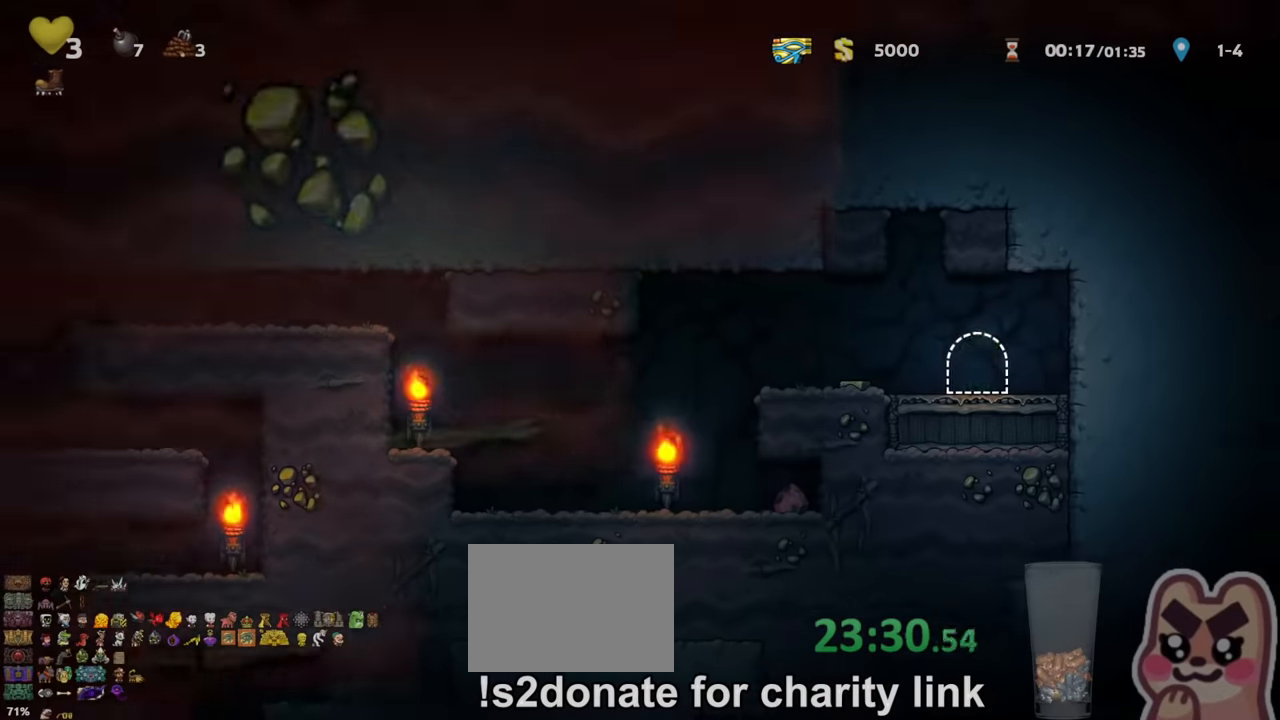
{"keys": ["left", "shift"], "events": []}
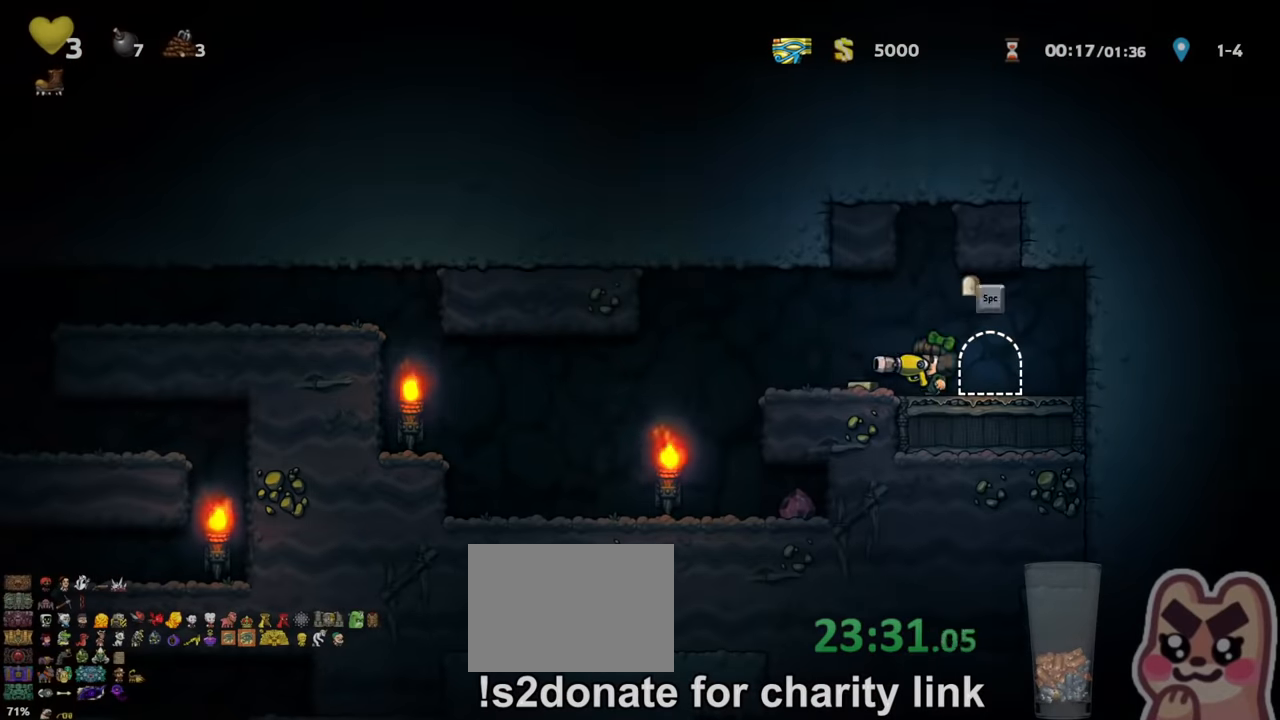
{"keys": [], "events": [[400, "shift", "up"], [434, "left", "up"]]}
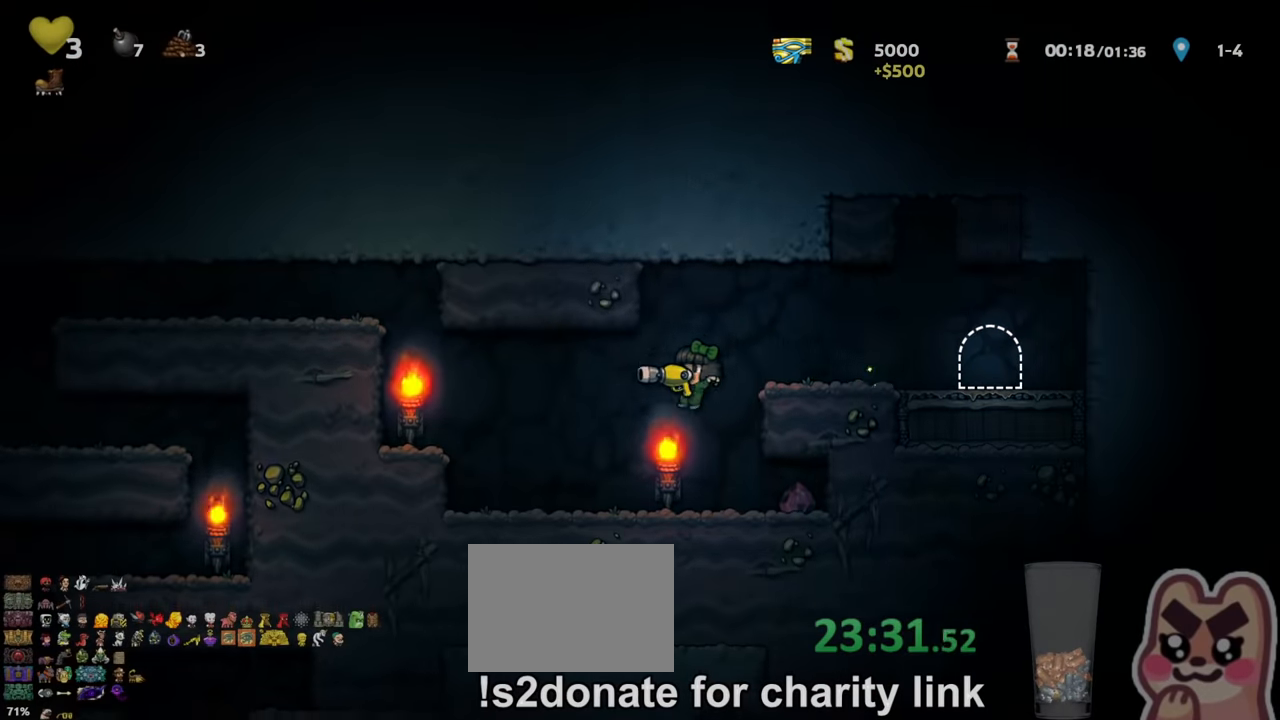
{"keys": ["left", "shift"], "events": [[134, "right", "down"], [134, "shift", "down"], [334, "left", "down"], [334, "right", "up"]]}
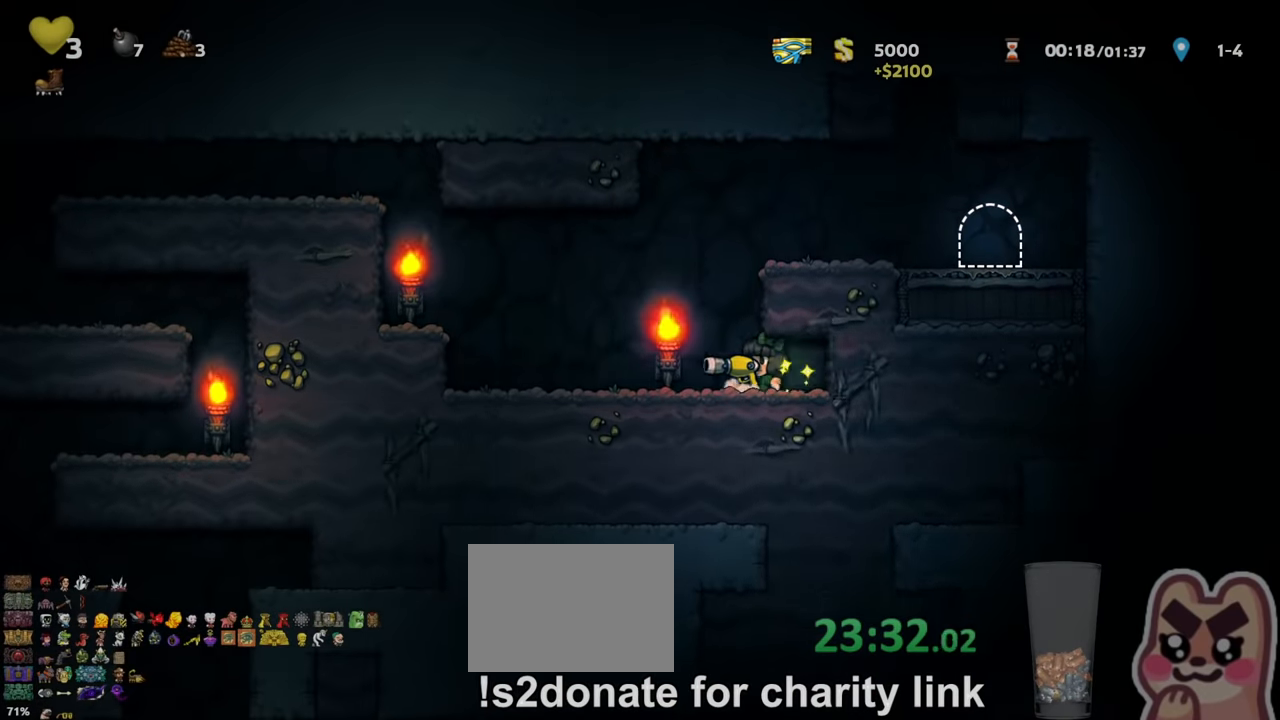
{"keys": ["left", "shift"], "events": [[200, "z", "down"], [400, "z", "up"]]}
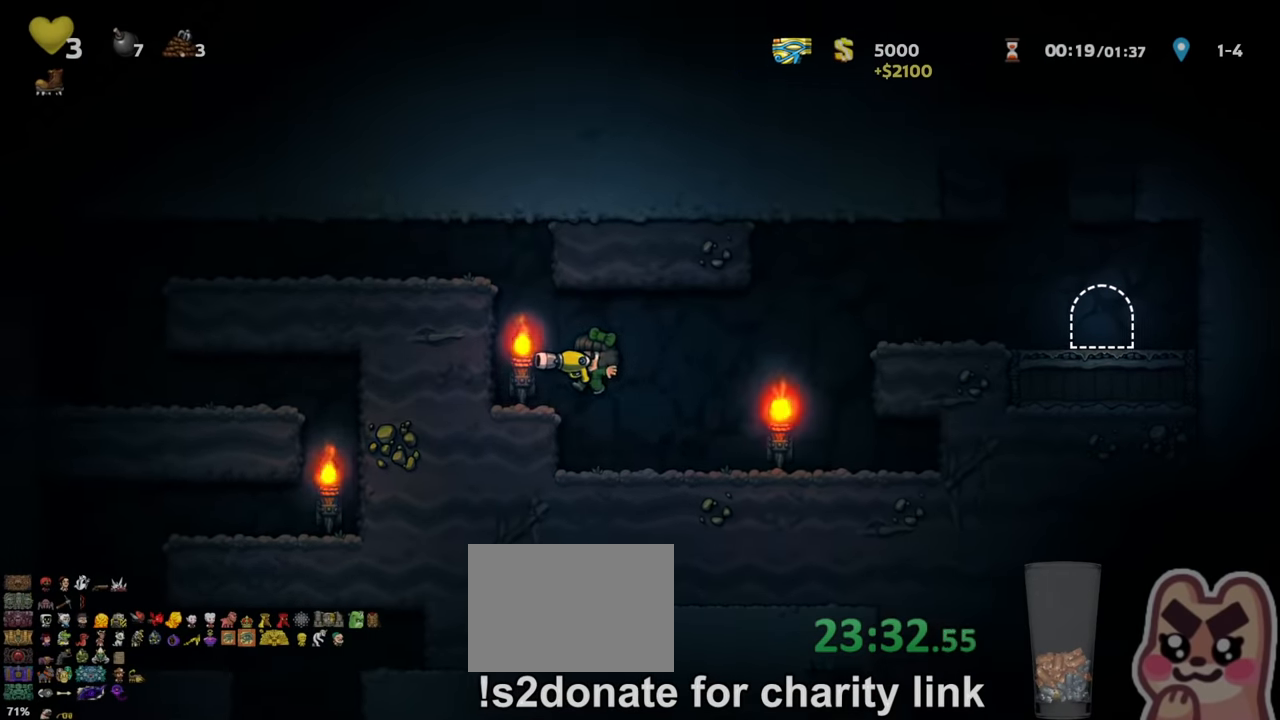
{"keys": ["left", "shift", "z"], "events": [[134, "z", "down"], [267, "z", "up"], [367, "z", "down"]]}
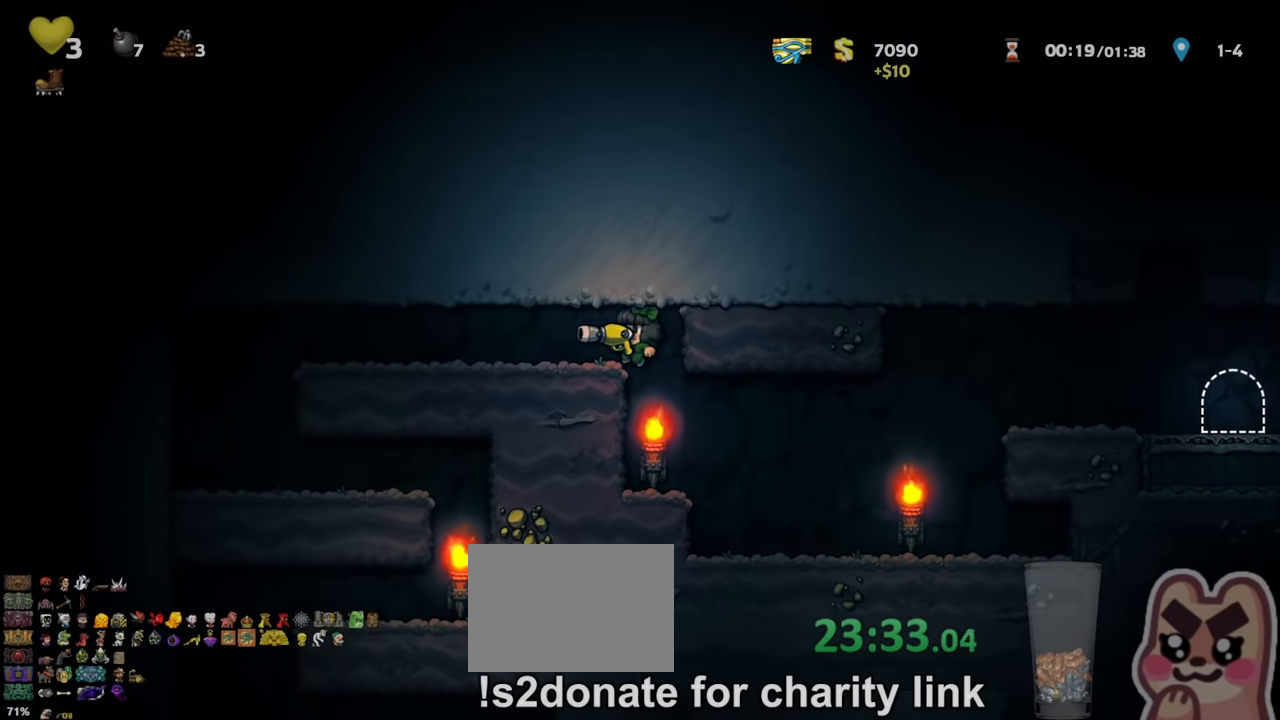
{"keys": ["left", "shift"], "events": [[34, "z", "up"]]}
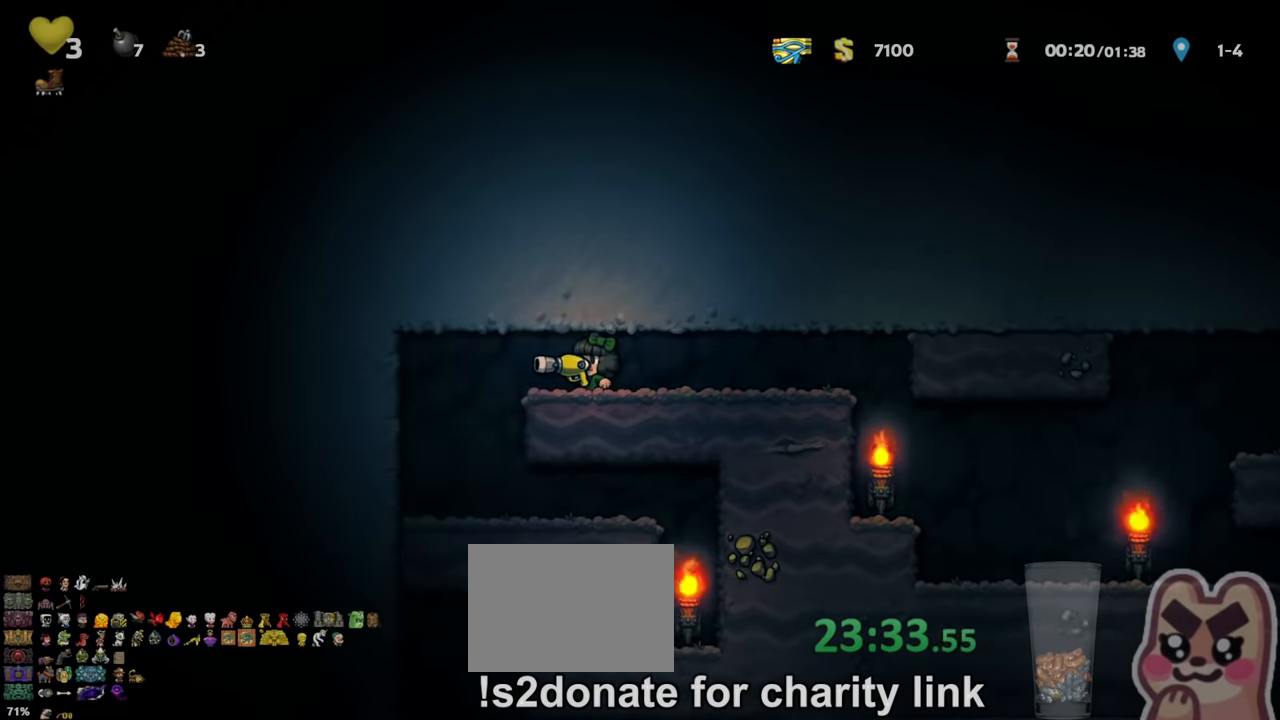
{"keys": ["right", "shift"], "events": [[200, "shift", "up"], [267, "left", "up"], [434, "right", "down"], [434, "shift", "down"]]}
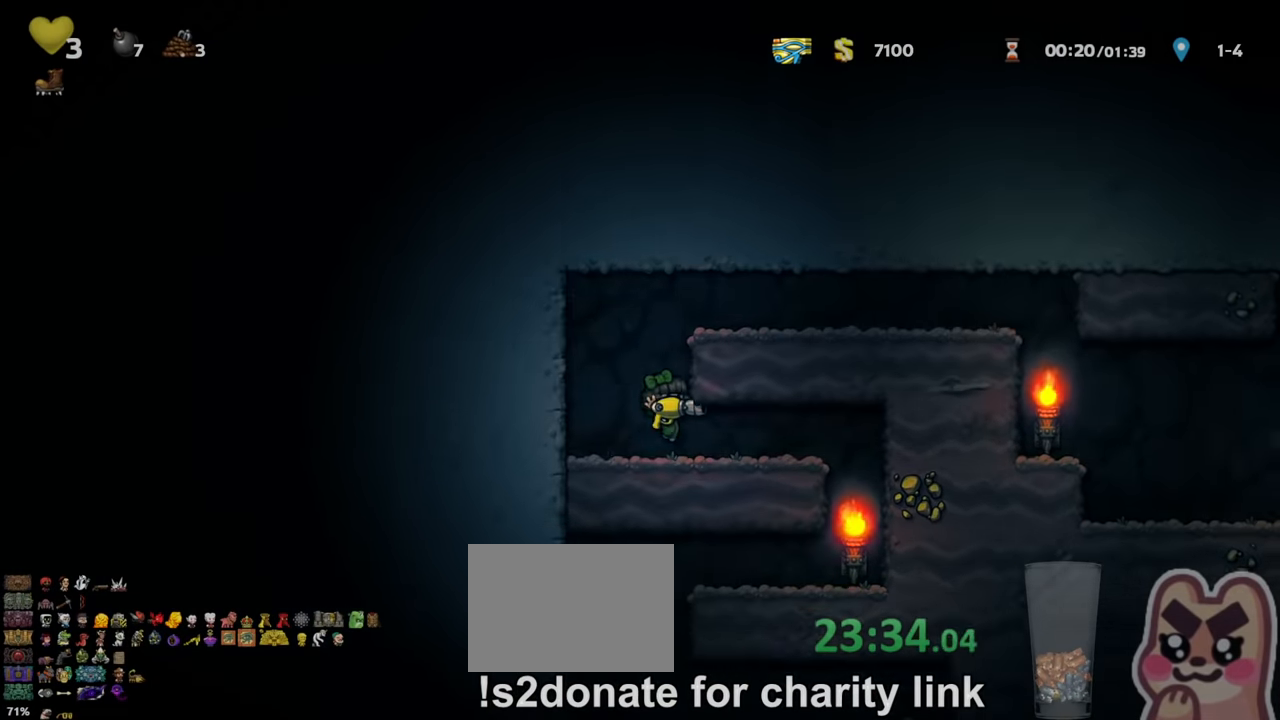
{"keys": [], "events": [[367, "right", "up"], [367, "shift", "up"]]}
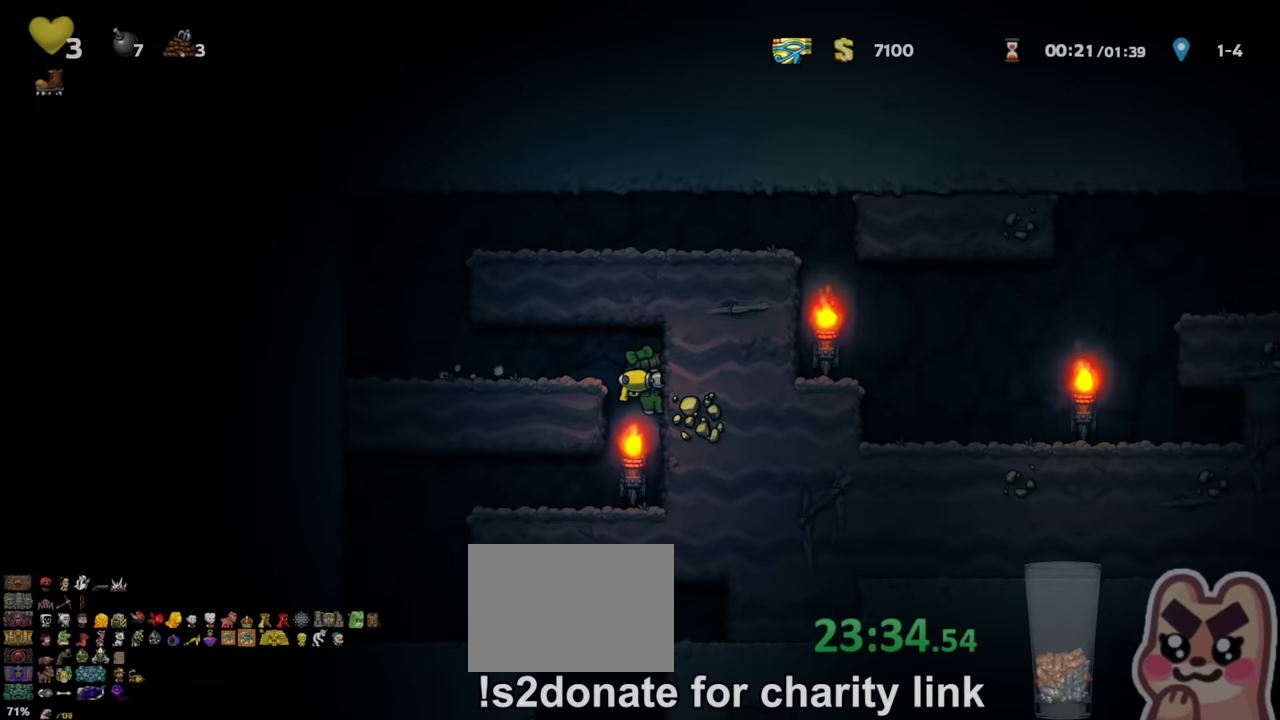
{"keys": ["left", "shift"], "events": [[100, "left", "down"], [167, "shift", "down"]]}
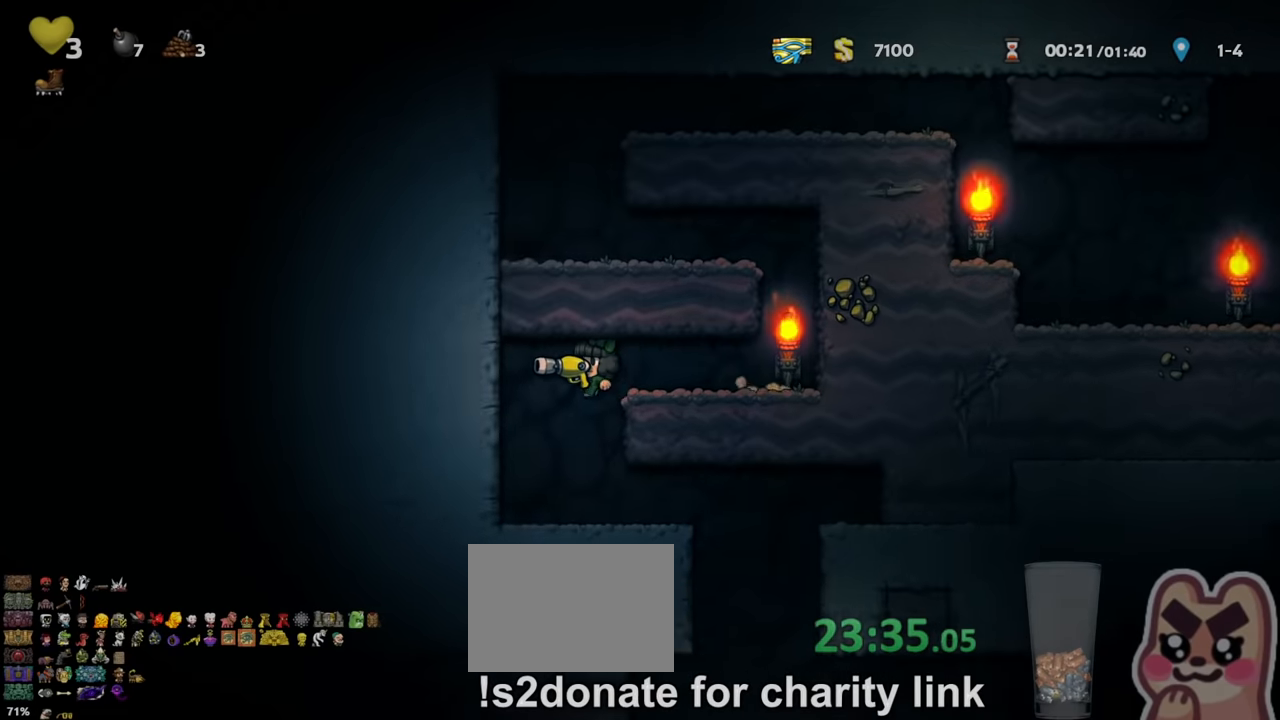
{"keys": ["right", "shift"], "events": [[33, "shift", "up"], [67, "left", "up"], [233, "right", "down"], [233, "shift", "down"]]}
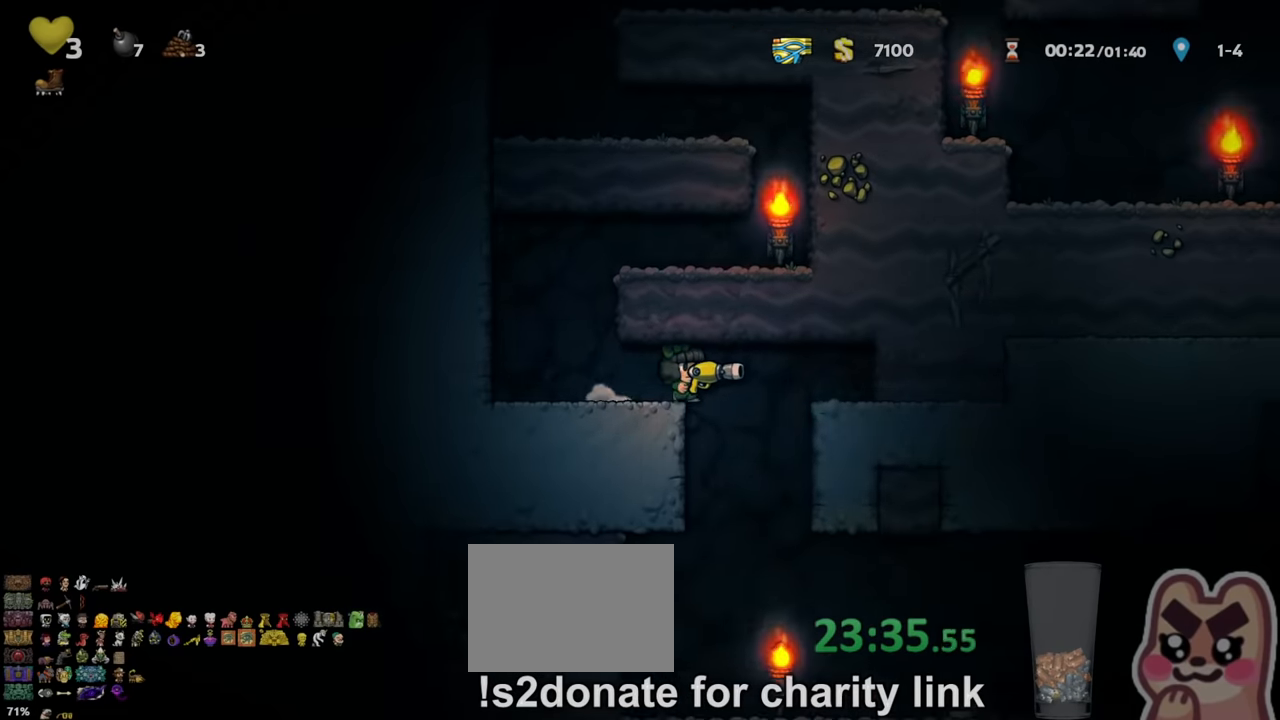
{"keys": ["right", "shift"], "events": [[67, "shift", "up"], [100, "right", "up"], [367, "right", "down"], [400, "shift", "down"]]}
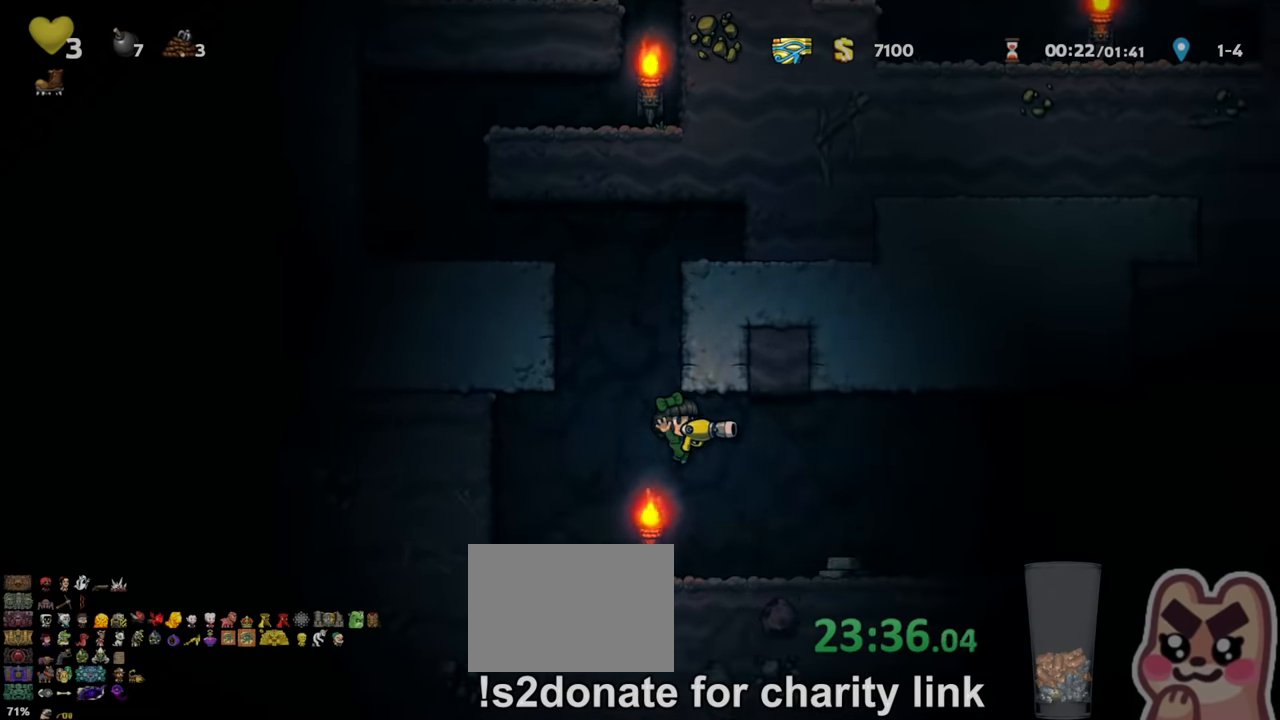
{"keys": ["right", "shift"], "events": []}
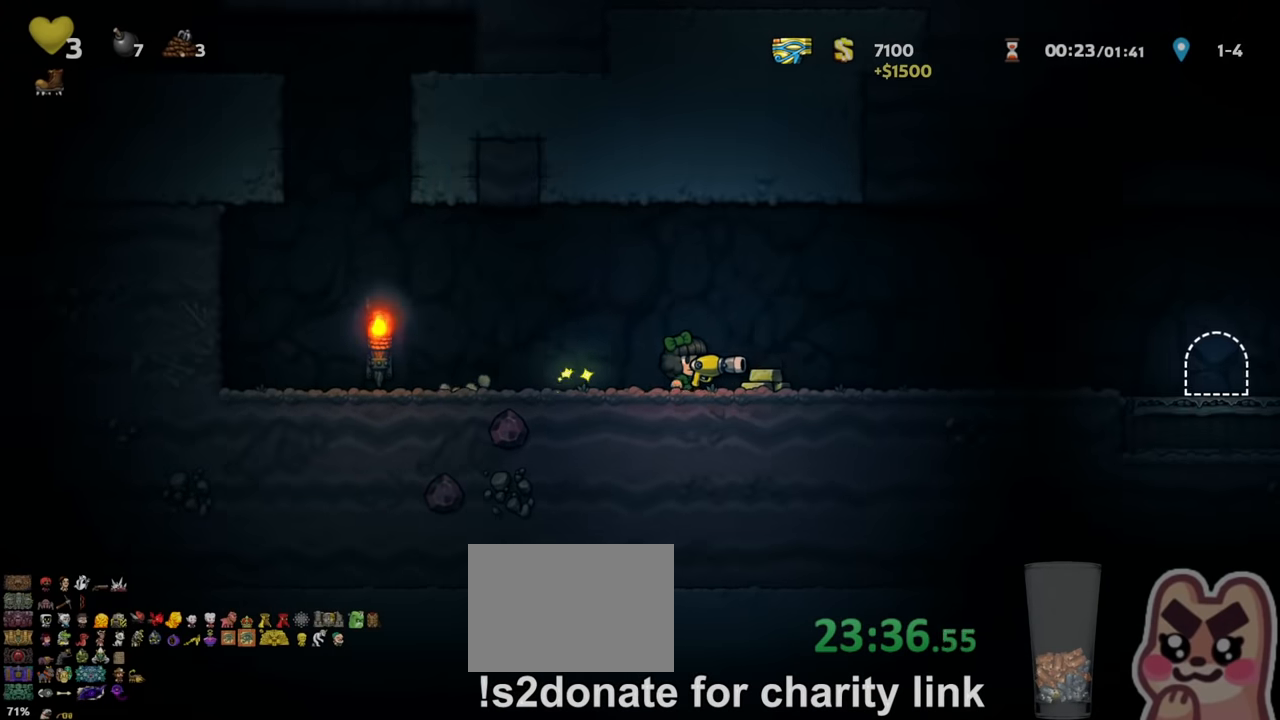
{"keys": ["right", "shift"], "events": []}
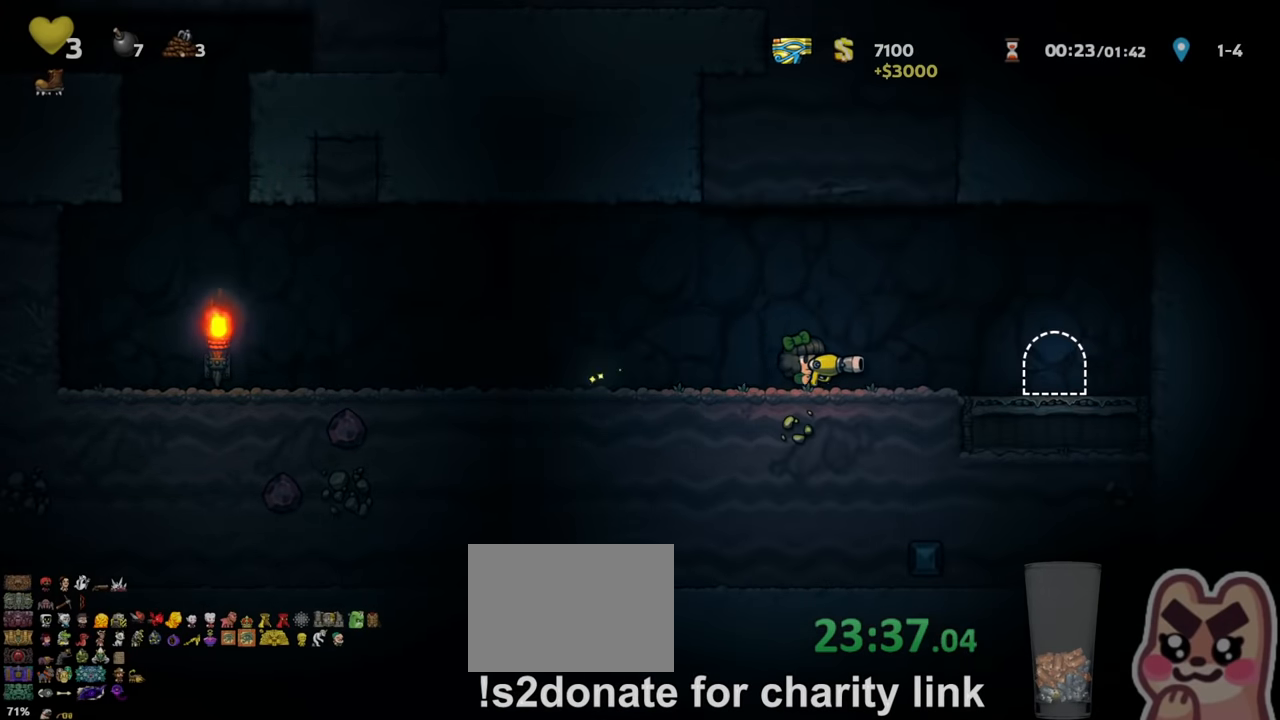
{"keys": ["space"], "events": [[433, "right", "up"], [467, "shift", "up"], [467, "space", "down"]]}
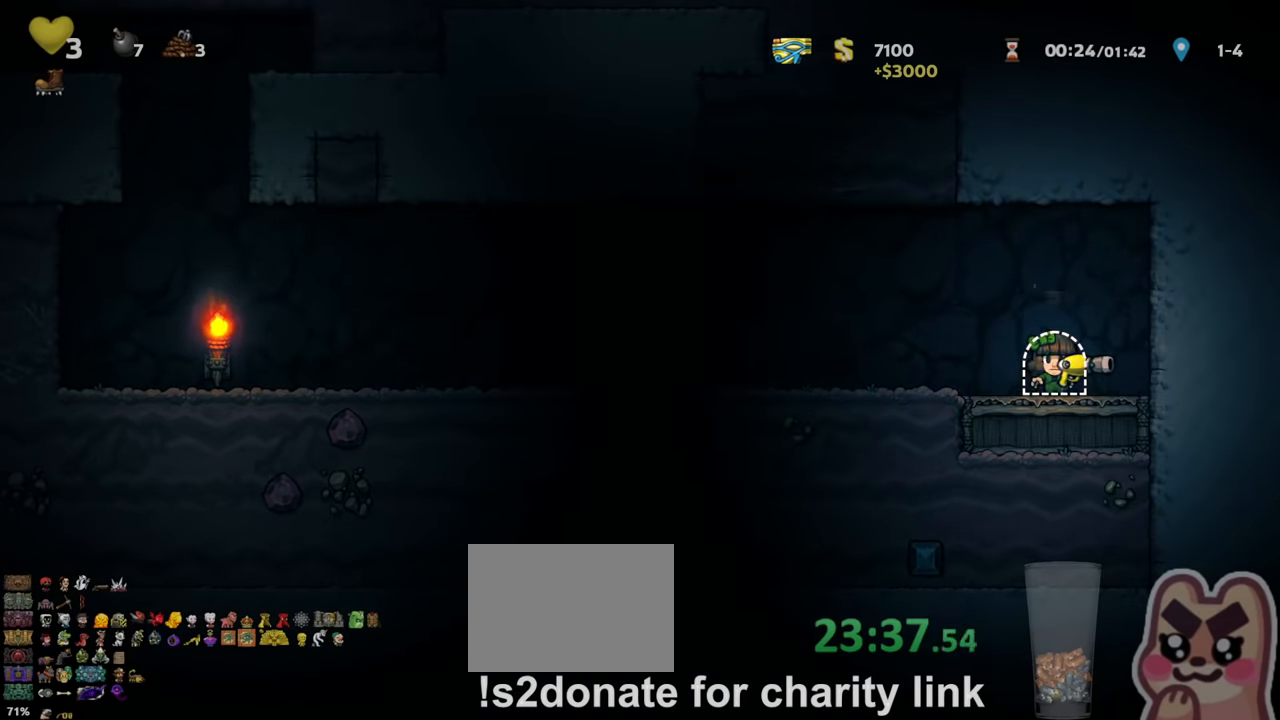
{"keys": ["left"], "events": [[133, "space", "up"], [167, "left", "down"]]}
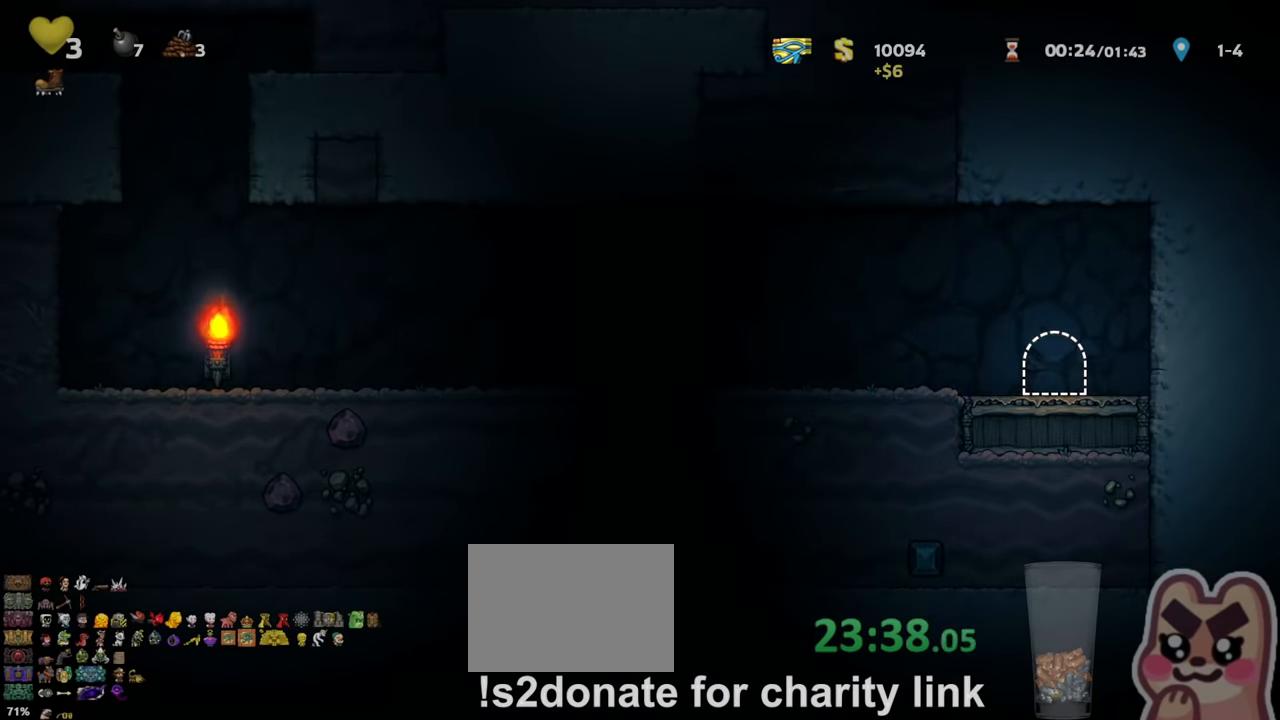
{"keys": ["left"], "events": []}
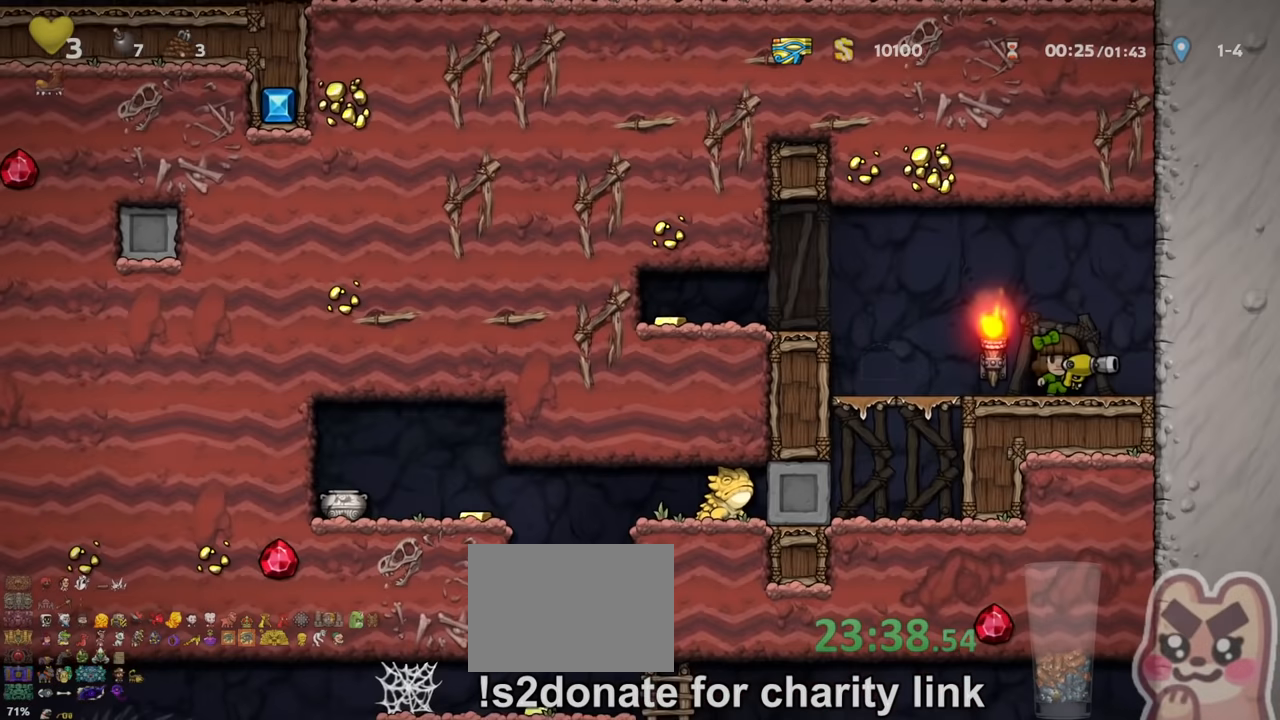
{"keys": ["down", "left", "shift"], "events": [[167, "shift", "down"], [467, "down", "down"]]}
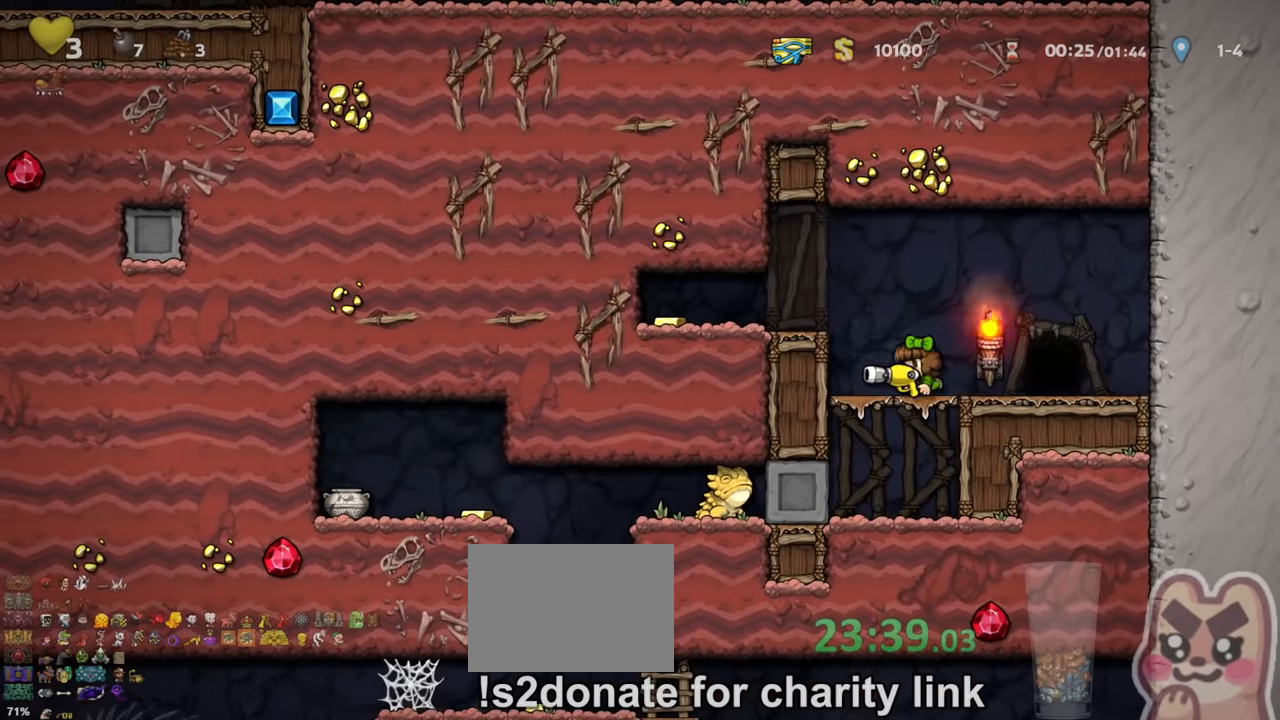
{"keys": ["left", "shift"], "events": [[33, "left", "up"], [33, "z", "down"], [100, "down", "up"], [100, "shift", "up"], [100, "z", "up"], [233, "left", "down"], [267, "shift", "down"]]}
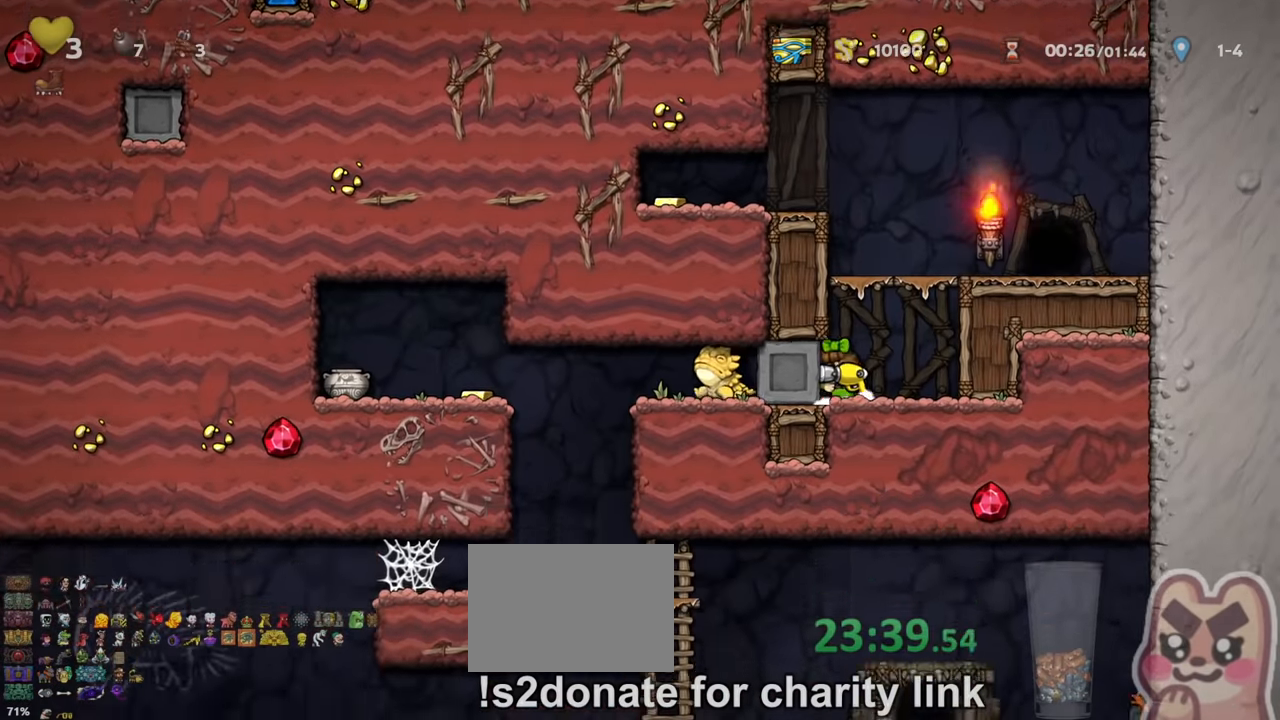
{"keys": ["left", "shift"], "events": []}
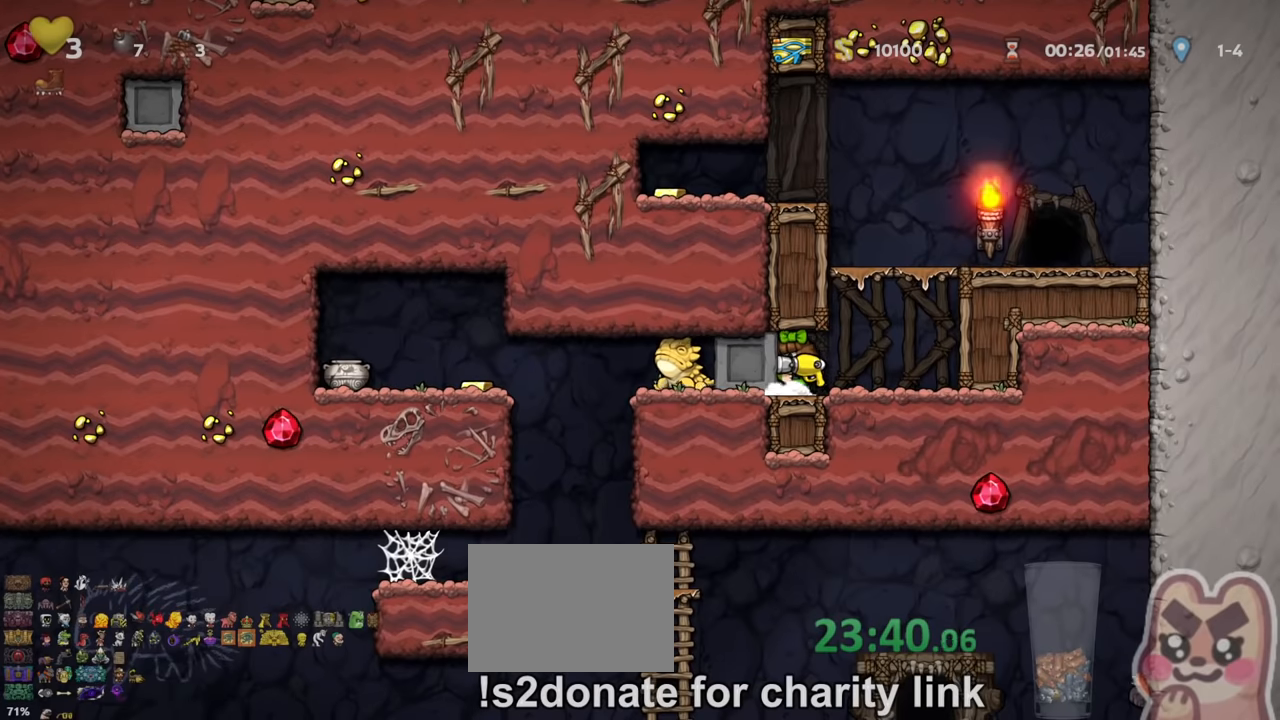
{"keys": ["left", "shift"], "events": []}
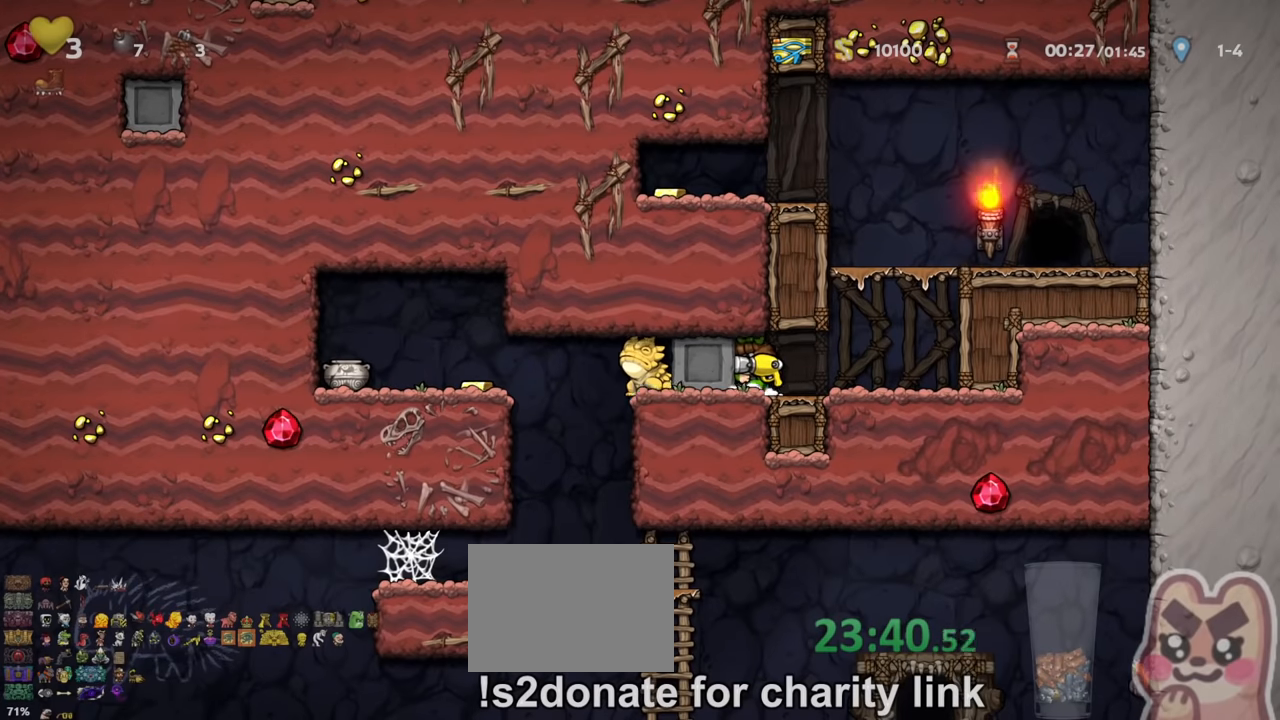
{"keys": ["left", "shift"], "events": []}
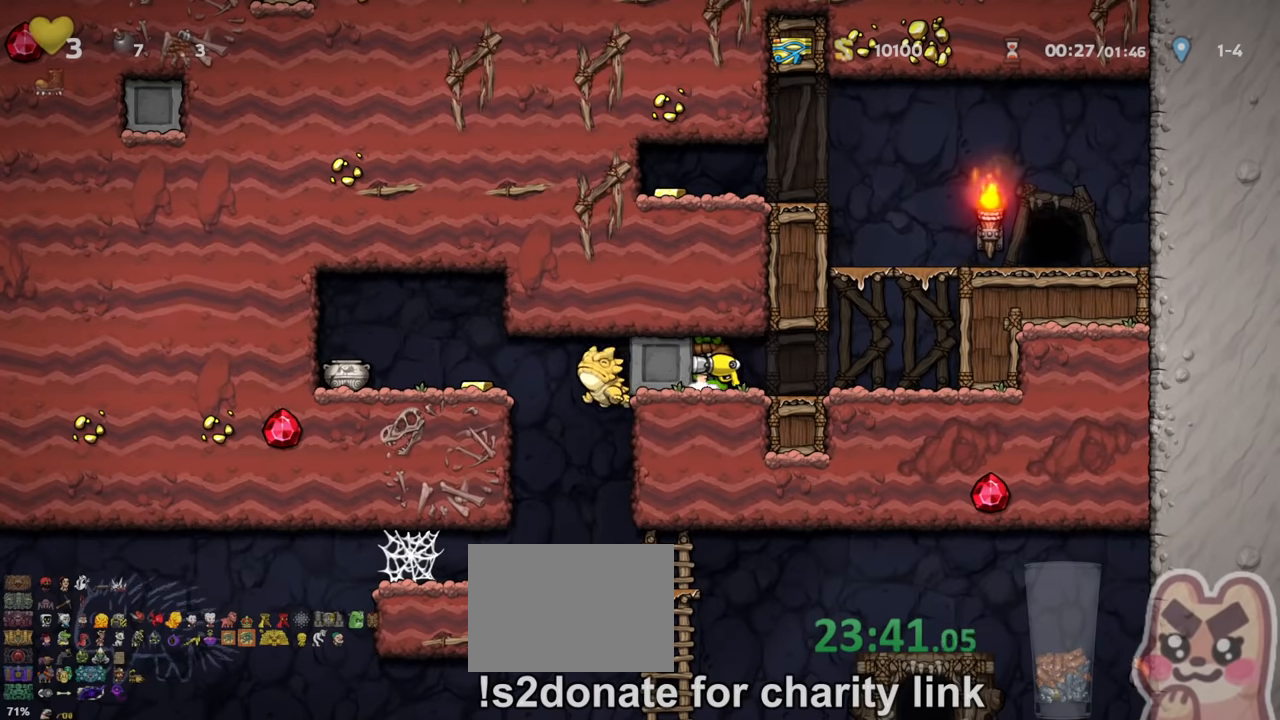
{"keys": ["left", "shift"], "events": []}
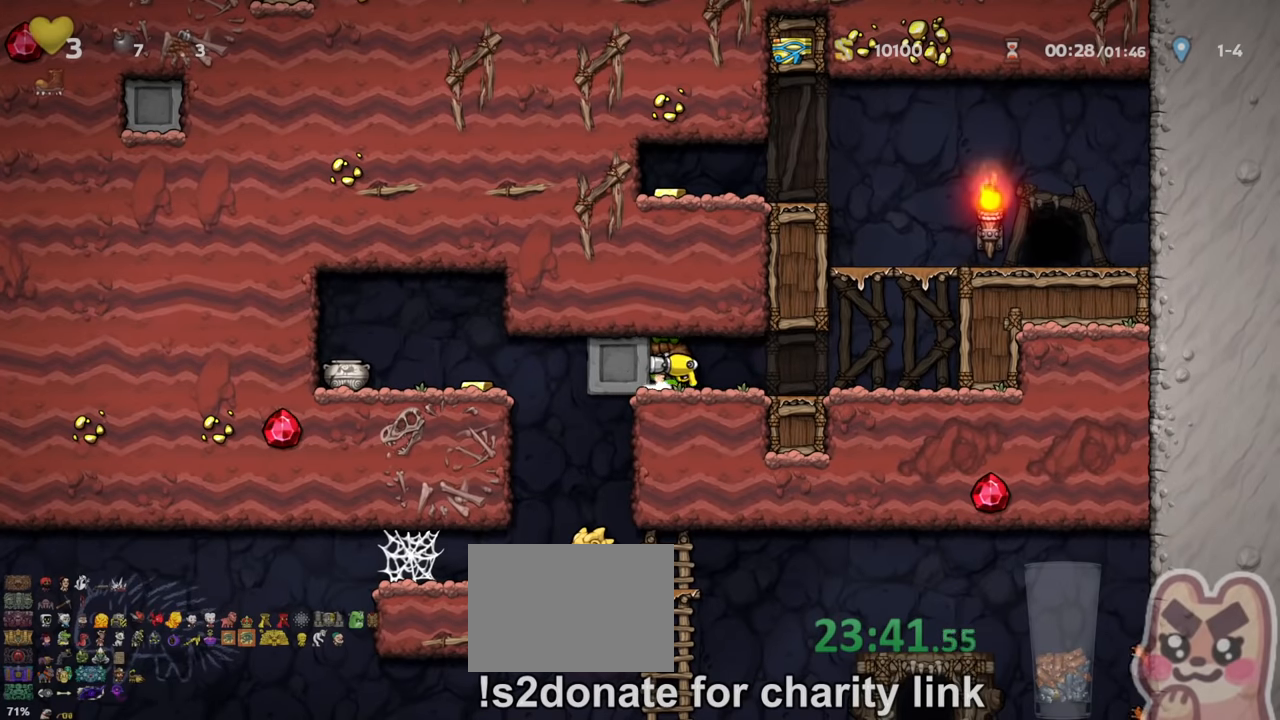
{"keys": ["left", "shift"], "events": []}
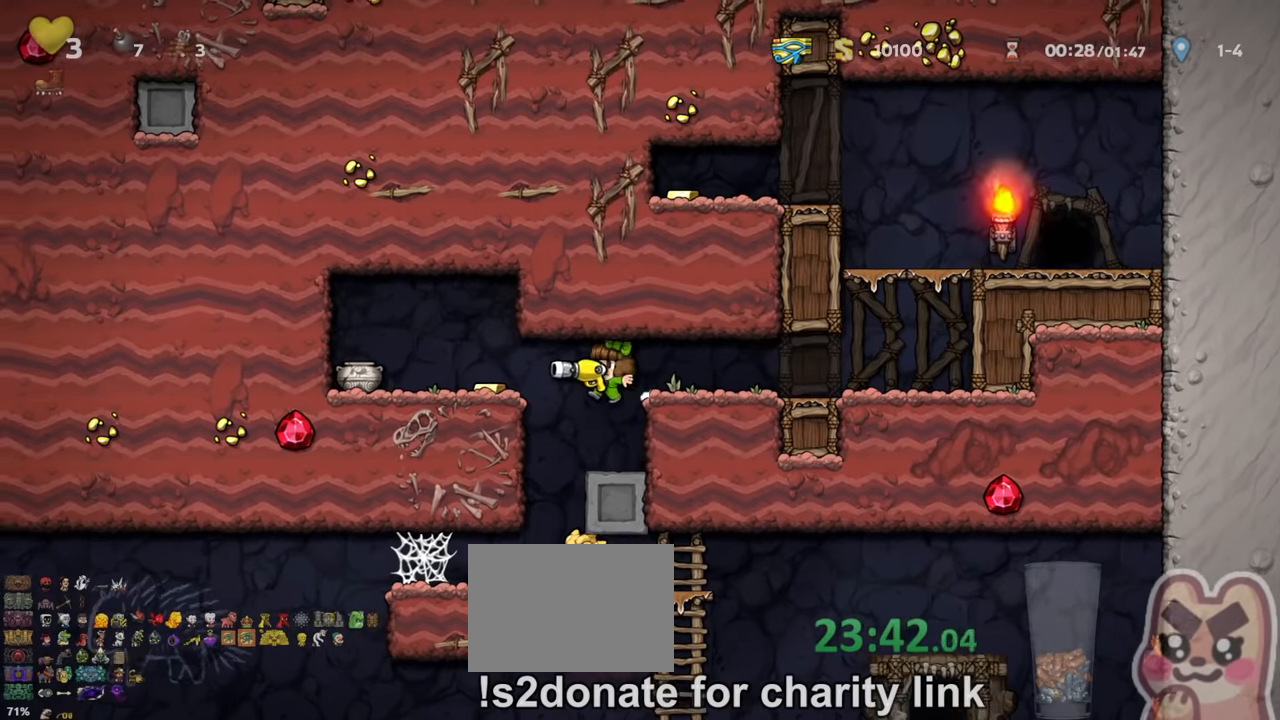
{"keys": ["right", "shift"], "events": [[67, "shift", "up"], [167, "left", "up"], [334, "right", "down"], [334, "shift", "down"]]}
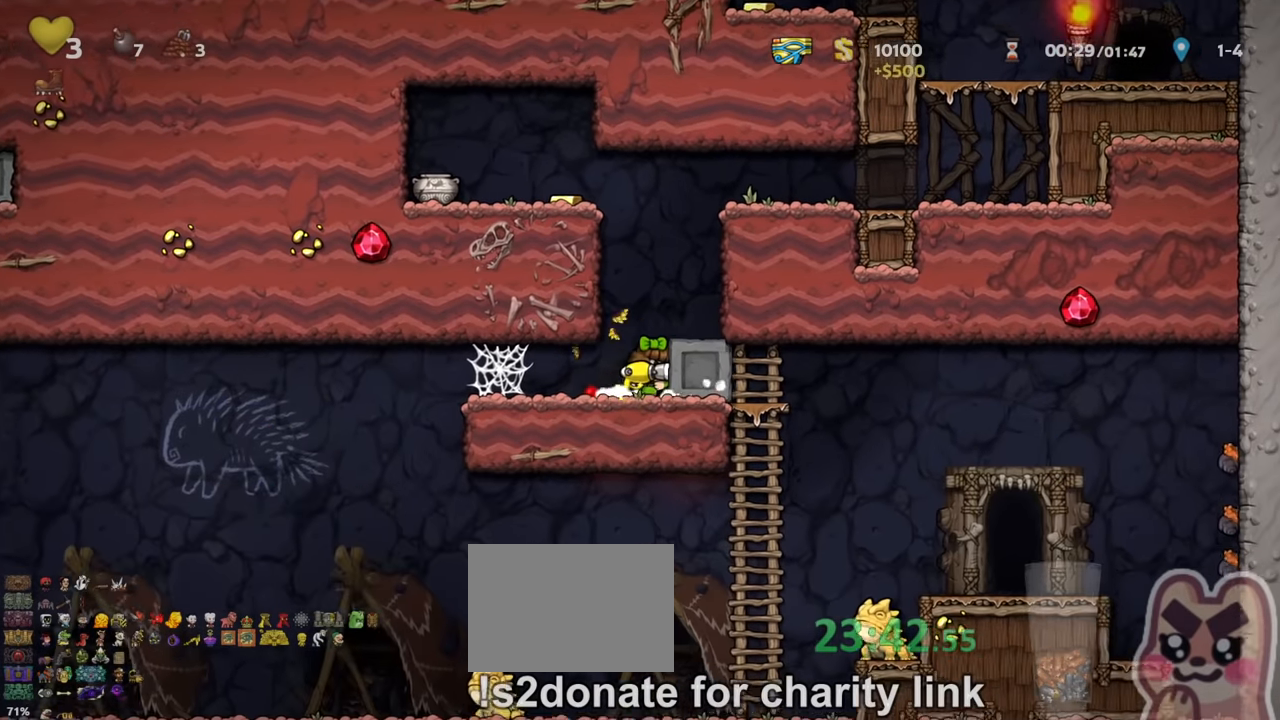
{"keys": ["right", "shift"], "events": []}
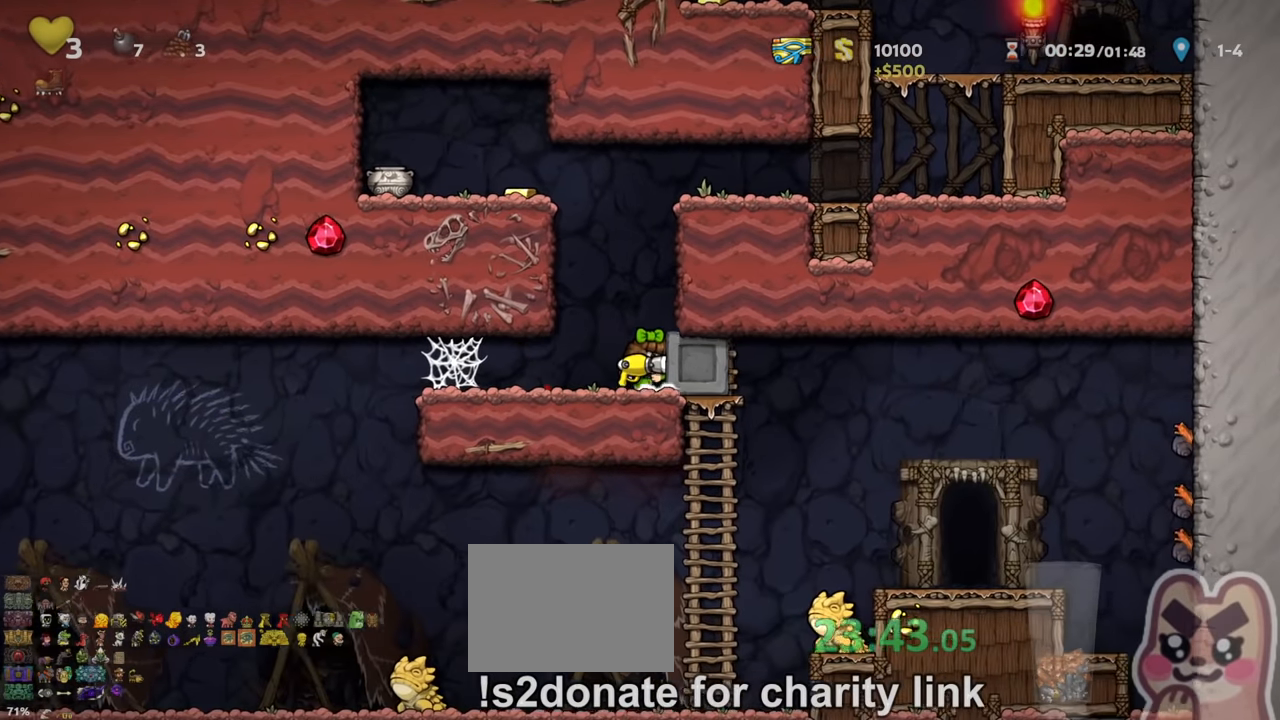
{"keys": ["right", "shift"], "events": []}
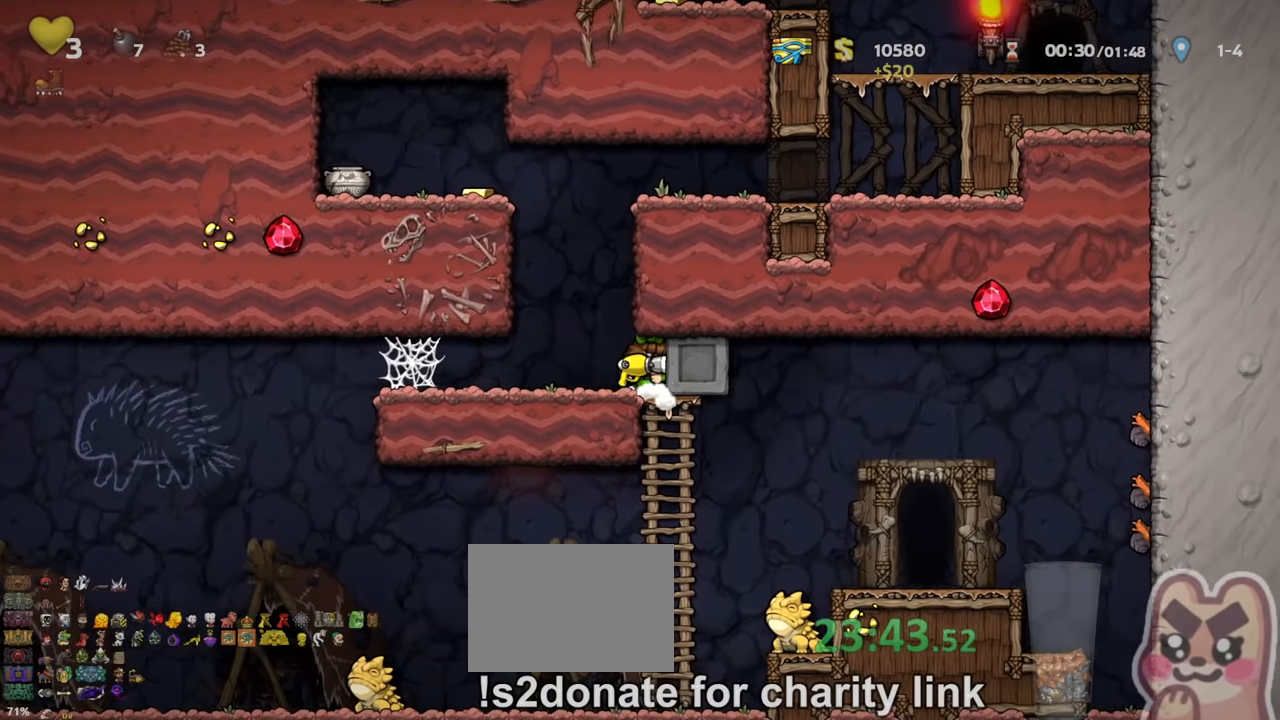
{"keys": ["right", "shift", "up"], "events": [[134, "down", "down"], [167, "right", "up"], [167, "z", "down"], [200, "z", "up"], [234, "shift", "up"], [267, "down", "up"], [467, "right", "down"], [500, "shift", "down"], [500, "up", "down"]]}
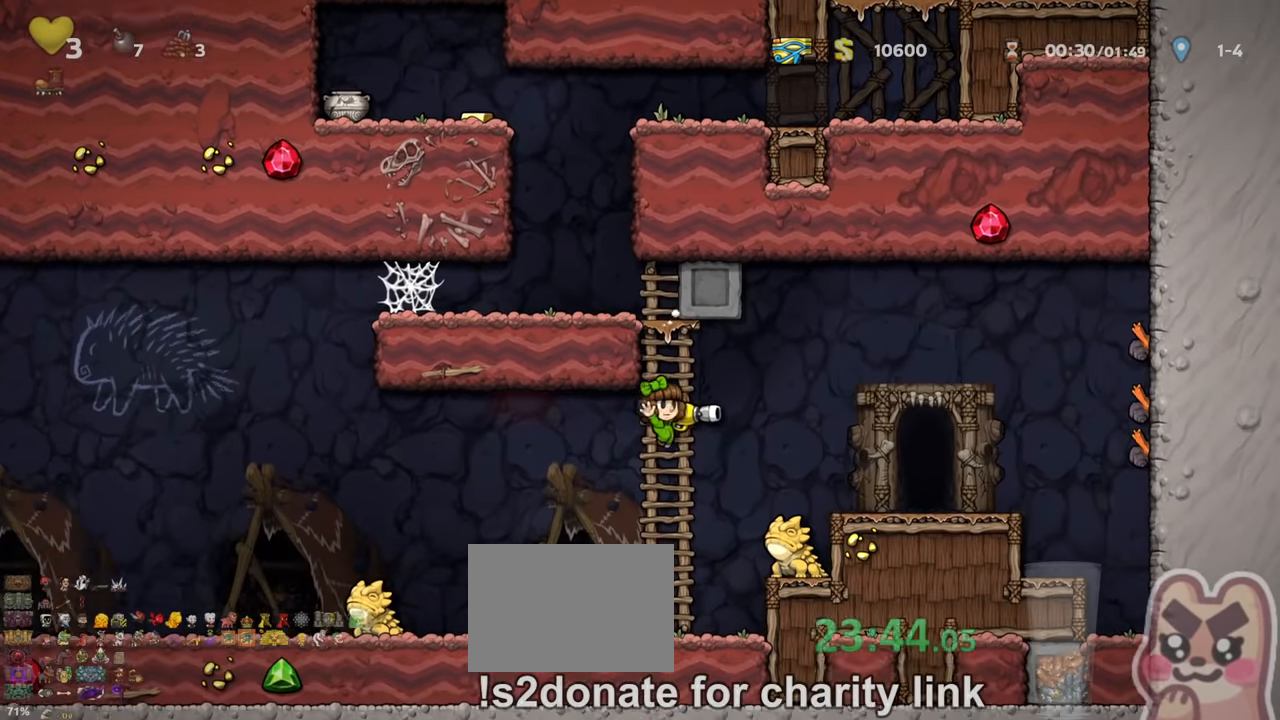
{"keys": ["right"], "events": [[34, "z", "down"], [67, "up", "up"], [67, "z", "up"], [434, "shift", "up"]]}